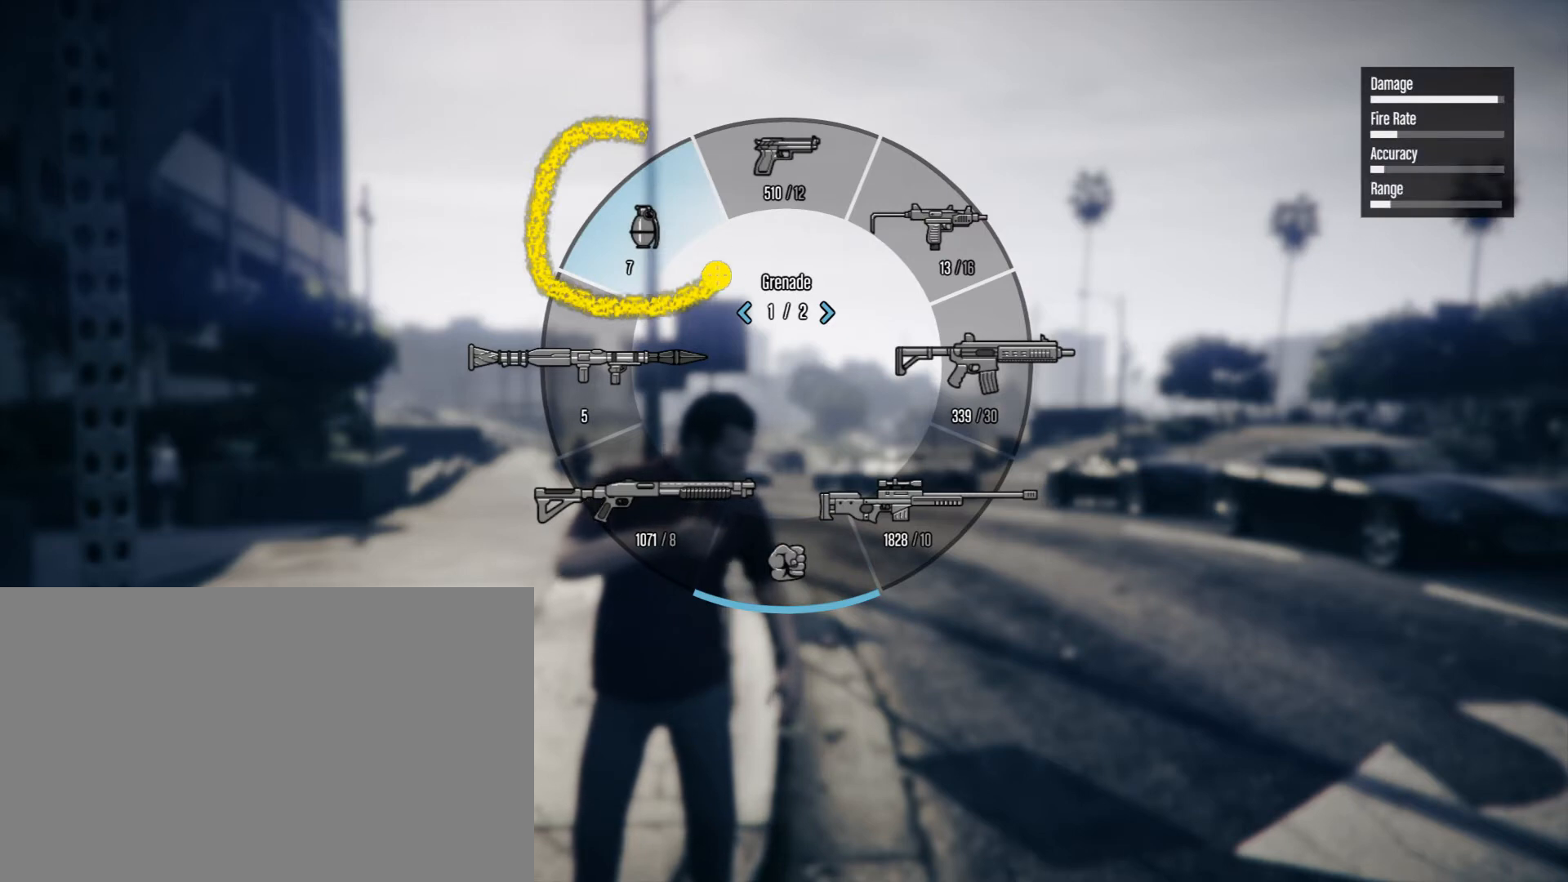
Gameplay with a controller (PlayStation layout); each line is a JSON object with the inputs held at the frame after it. "events" lists button and stick changes between this image and that frame as [ms after this image, input, new state], when the widget could be followed in between. Not read: L1 L2 L3 R1 R3 left_stick right_stick.
{"buttons": ["DPAD_RIGHT"], "events": [[500, "DPAD_RIGHT", "down"]]}
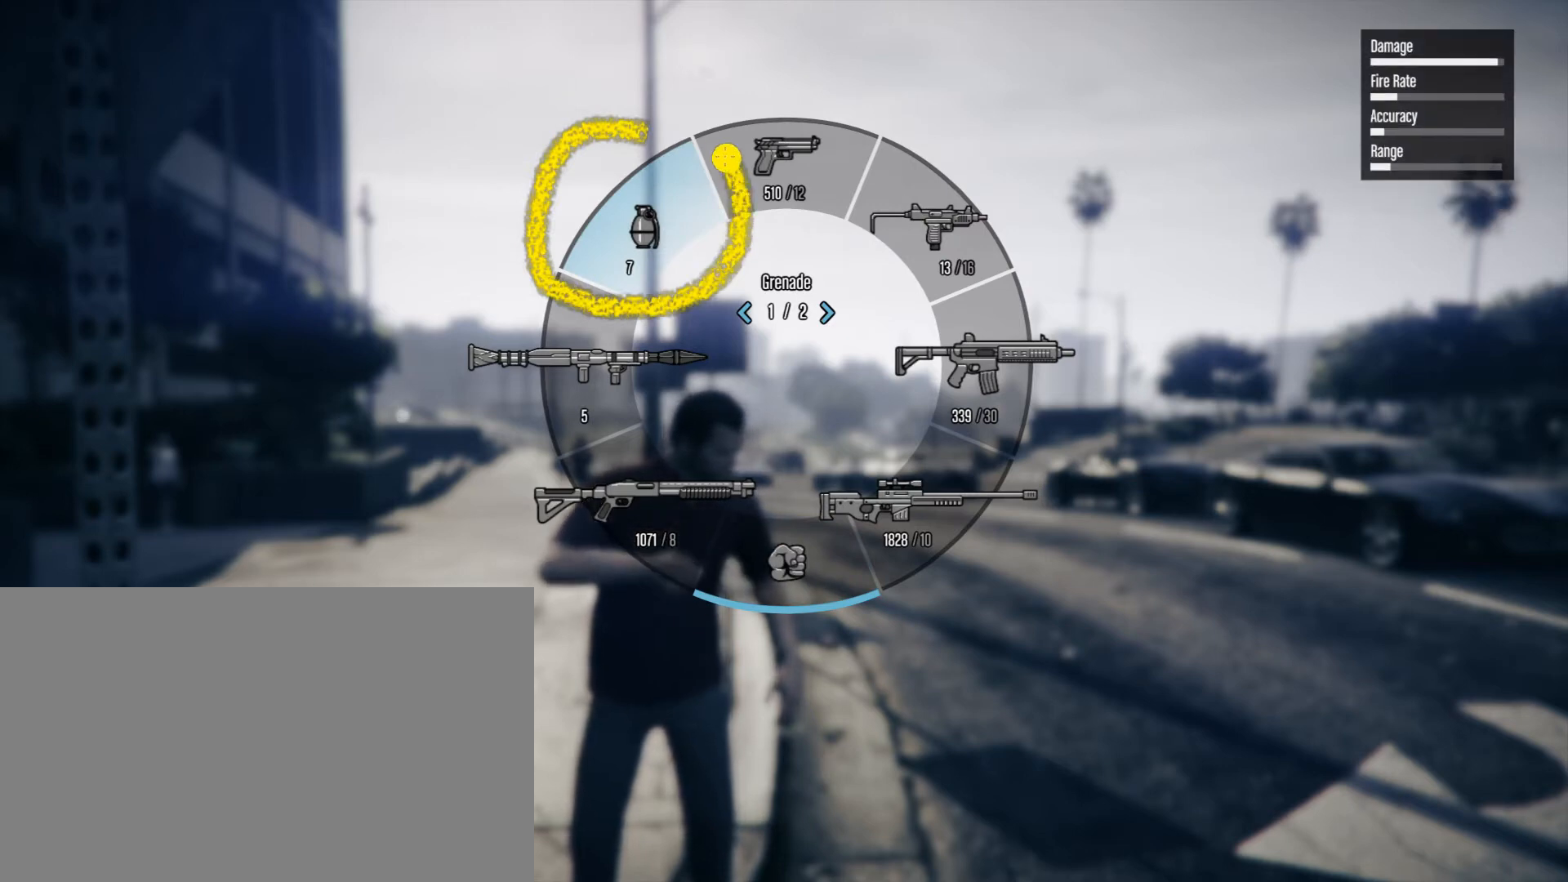
{"buttons": ["DPAD_RIGHT"], "events": []}
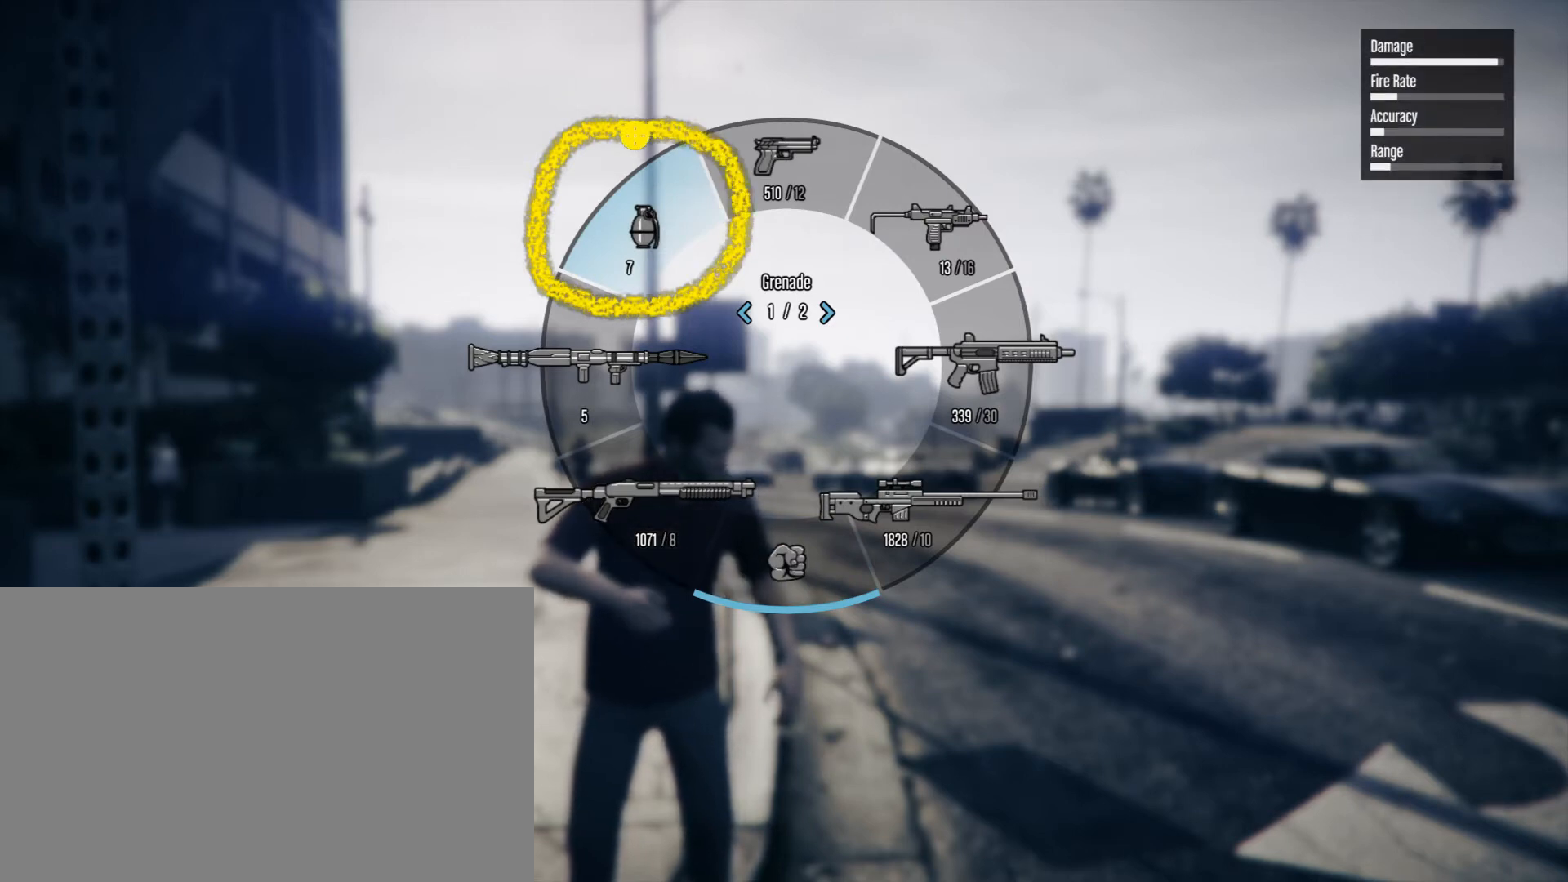
{"buttons": ["DPAD_RIGHT"], "events": []}
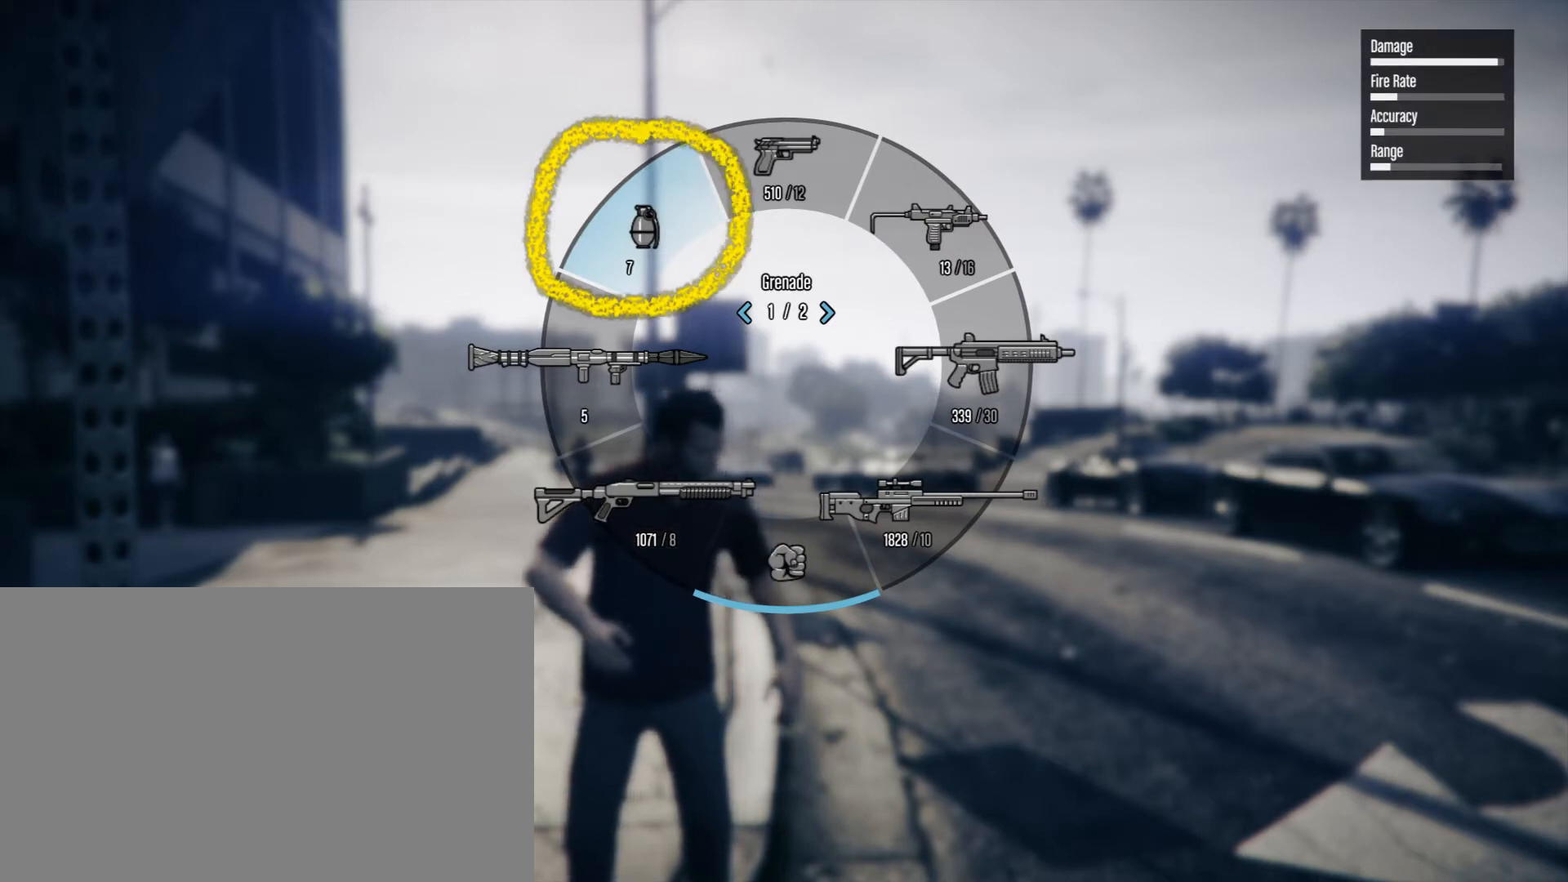
{"buttons": ["DPAD_RIGHT"], "events": []}
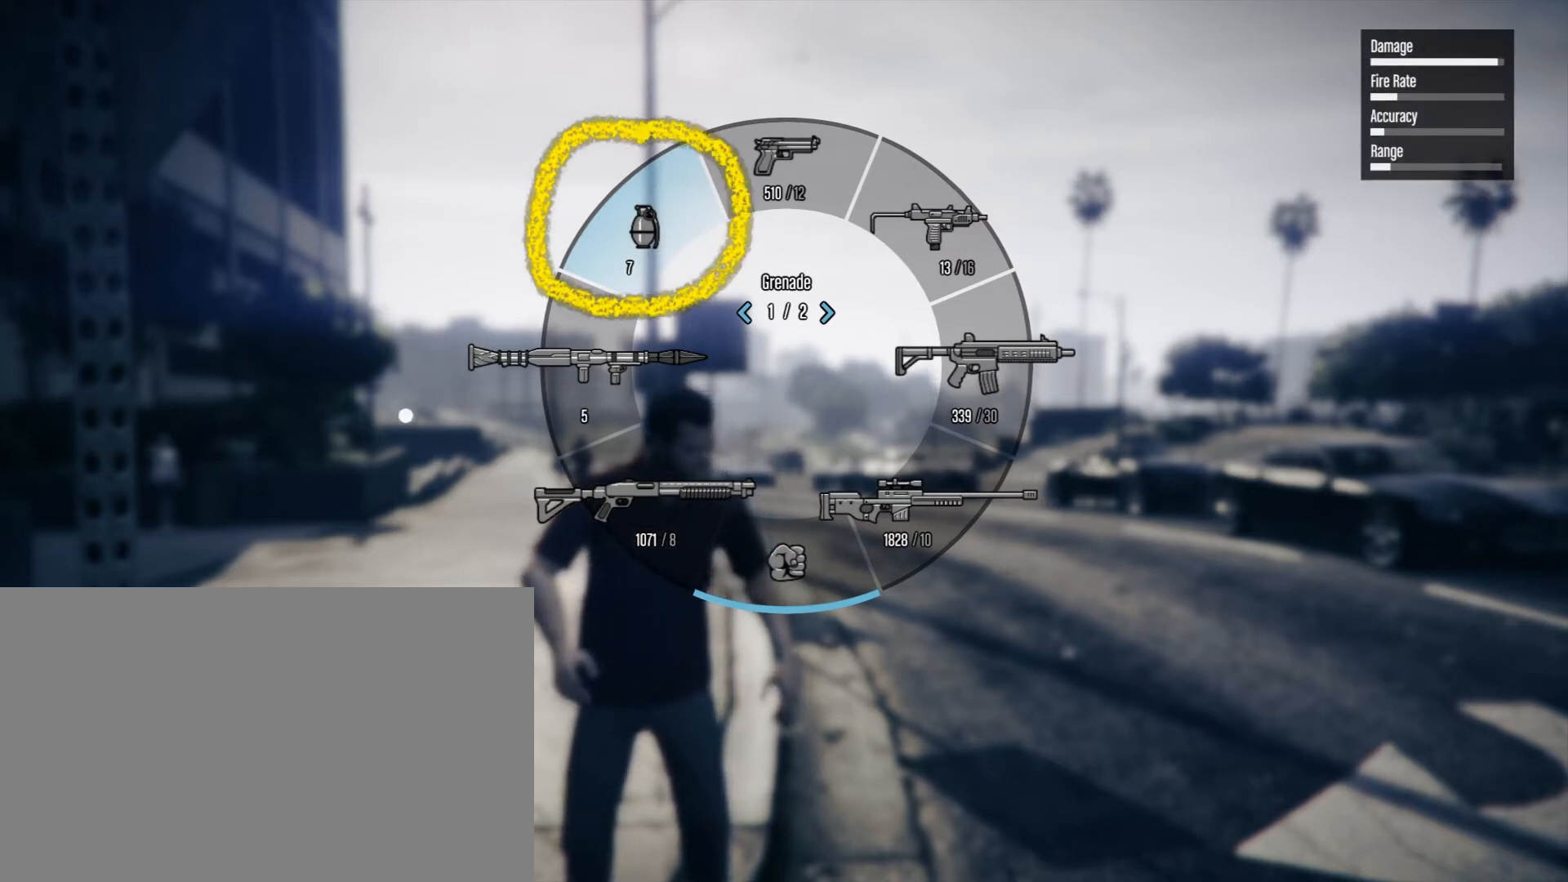
{"buttons": ["DPAD_RIGHT"], "events": []}
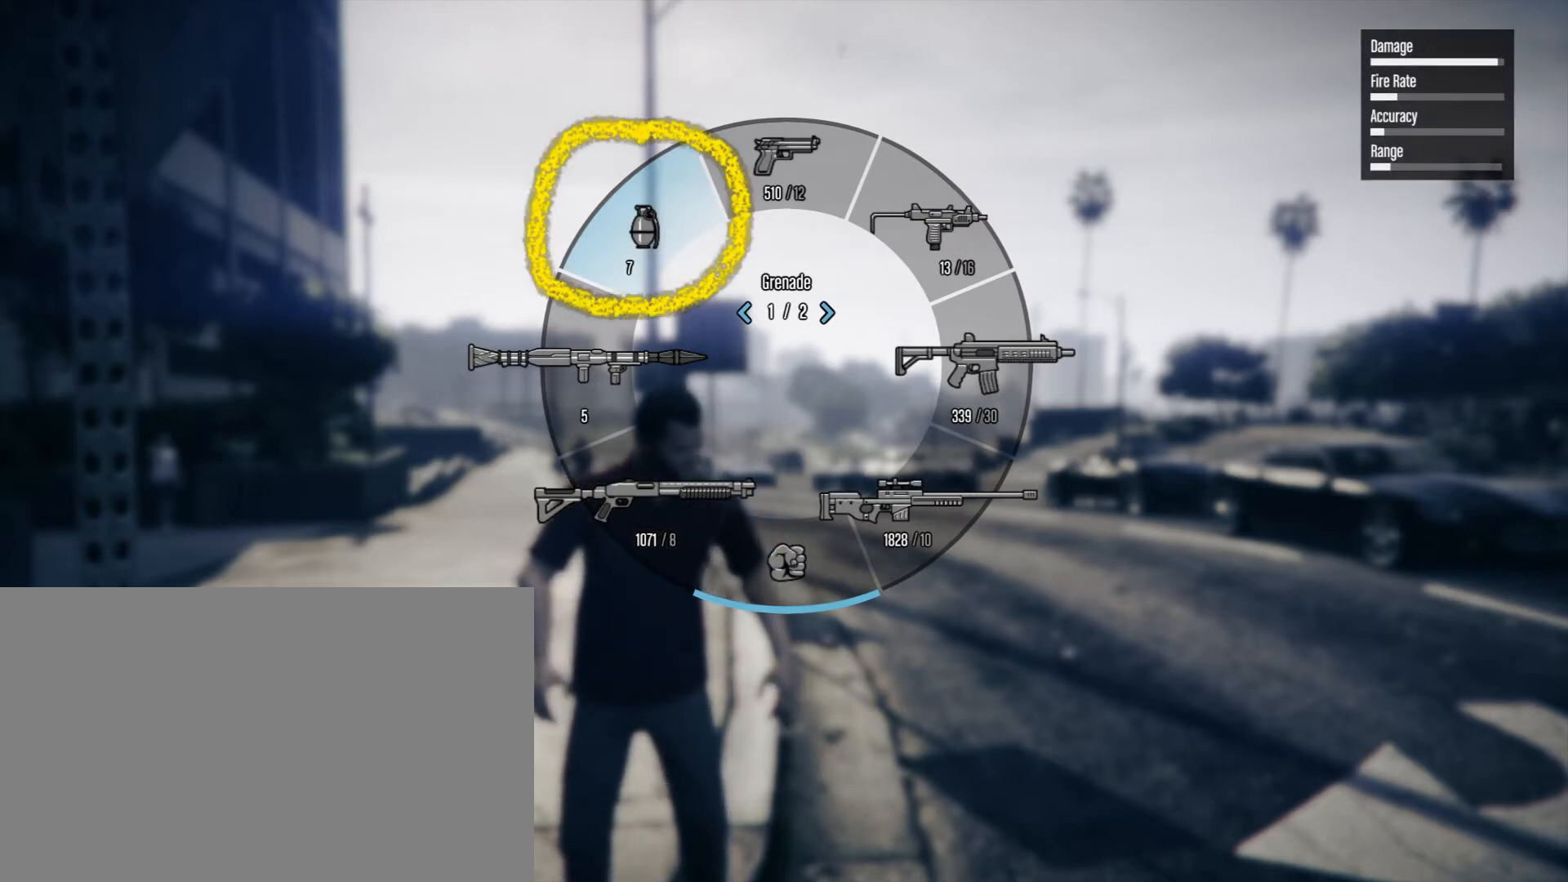
{"buttons": ["DPAD_RIGHT"], "events": []}
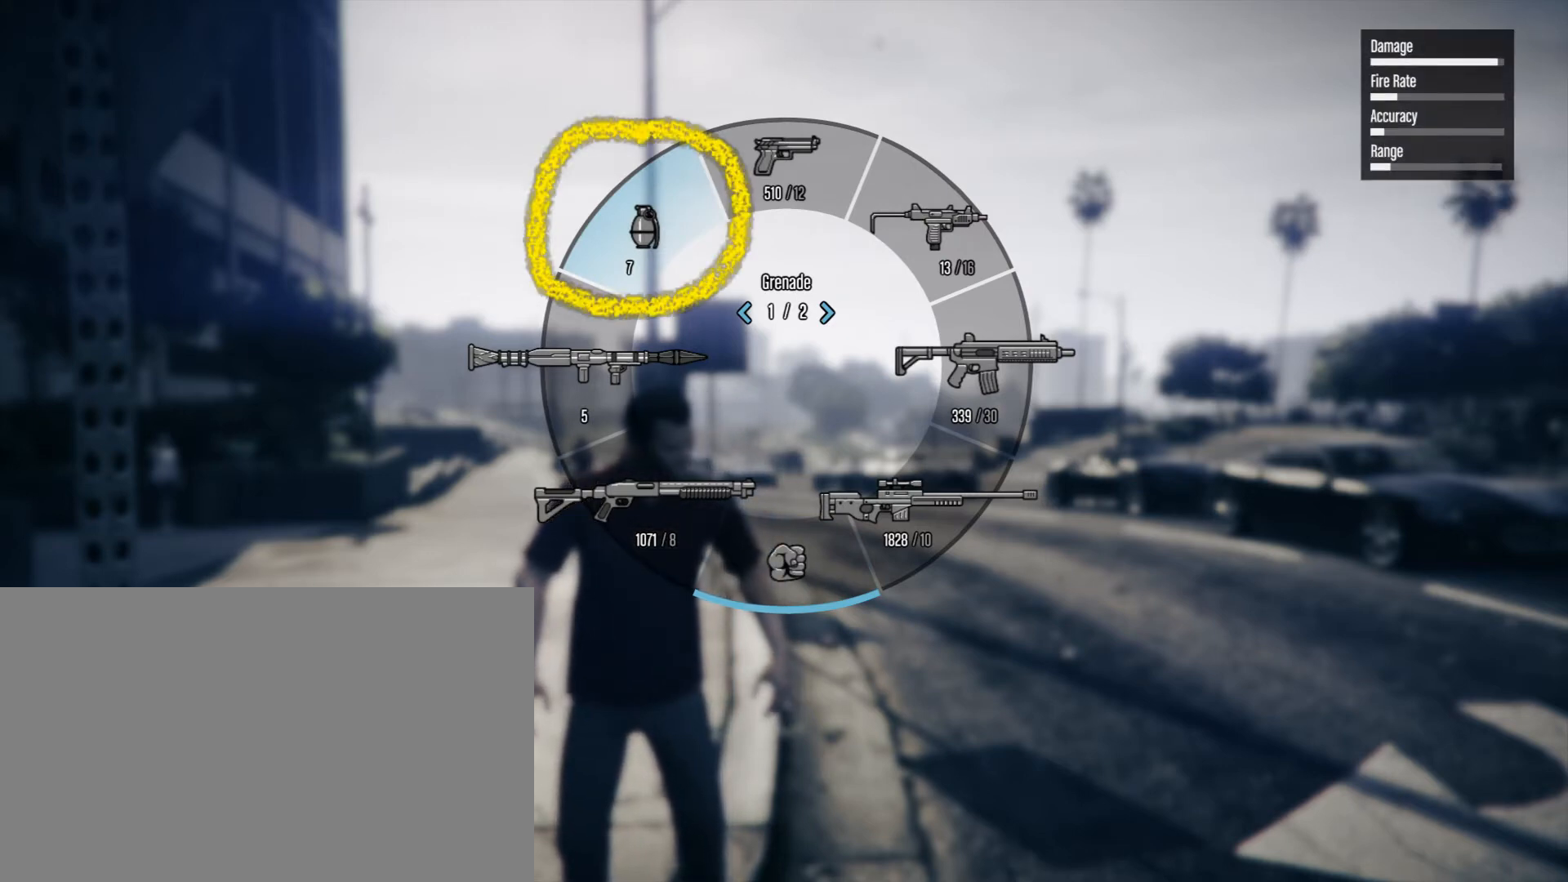
{"buttons": ["DPAD_RIGHT"], "events": []}
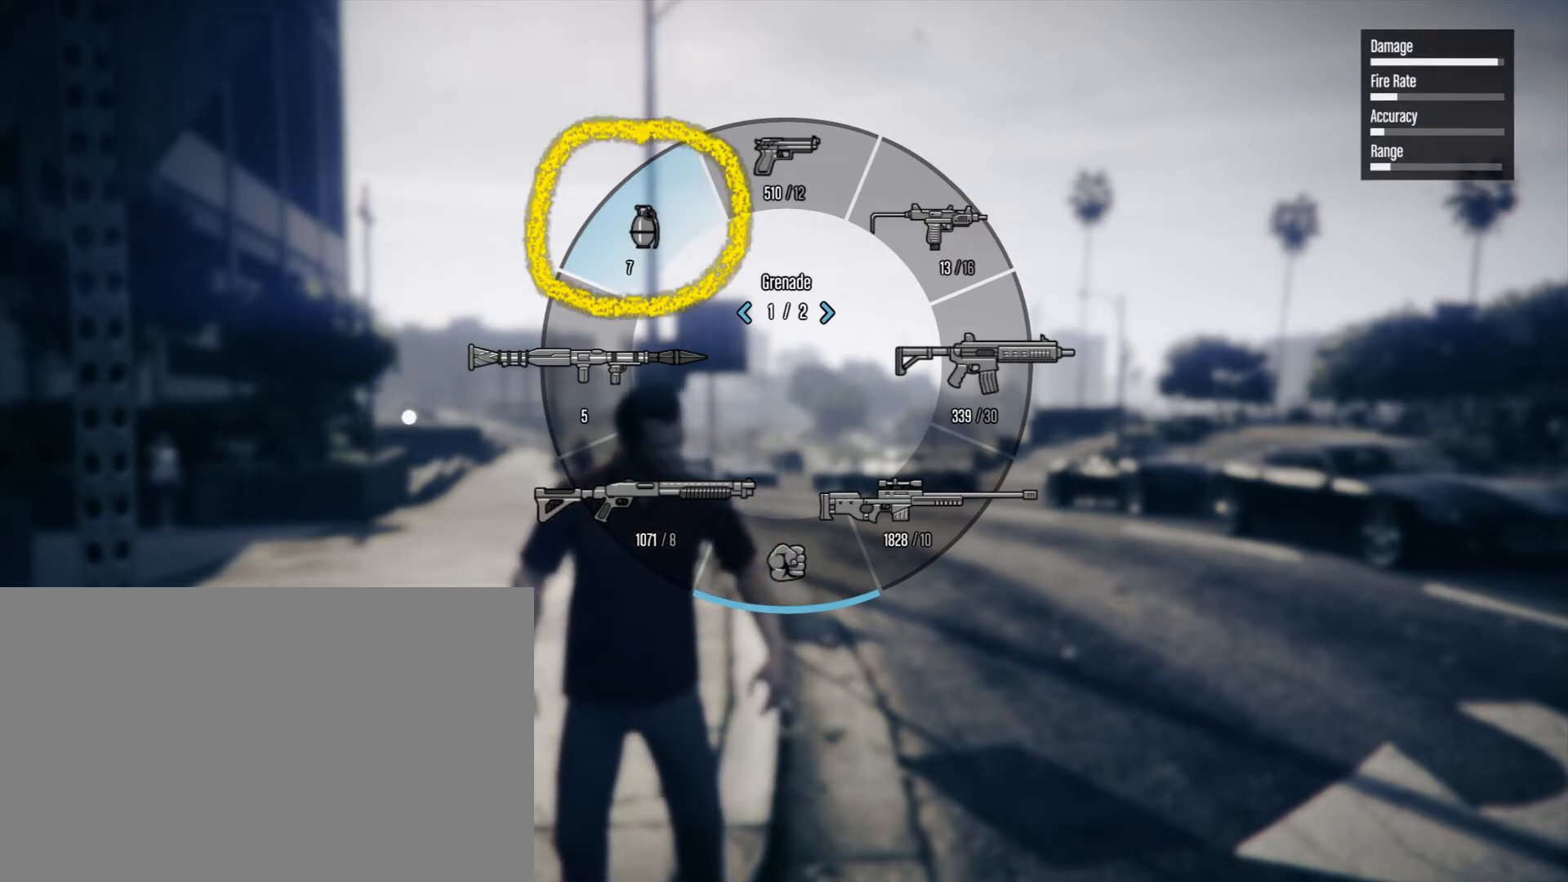
{"buttons": ["DPAD_RIGHT"], "events": []}
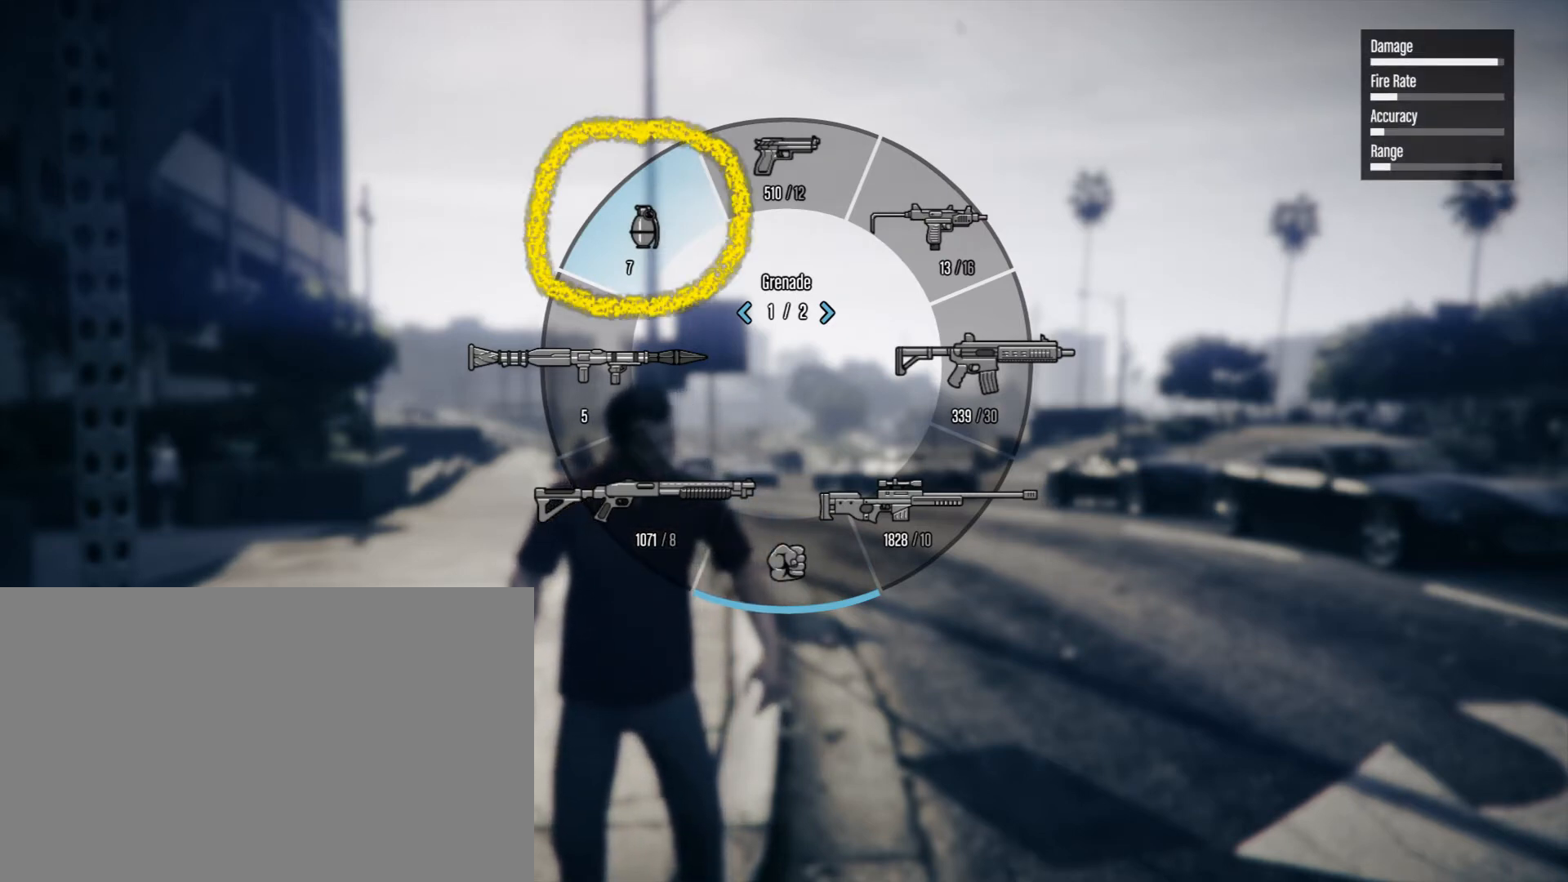
{"buttons": ["DPAD_RIGHT"], "events": []}
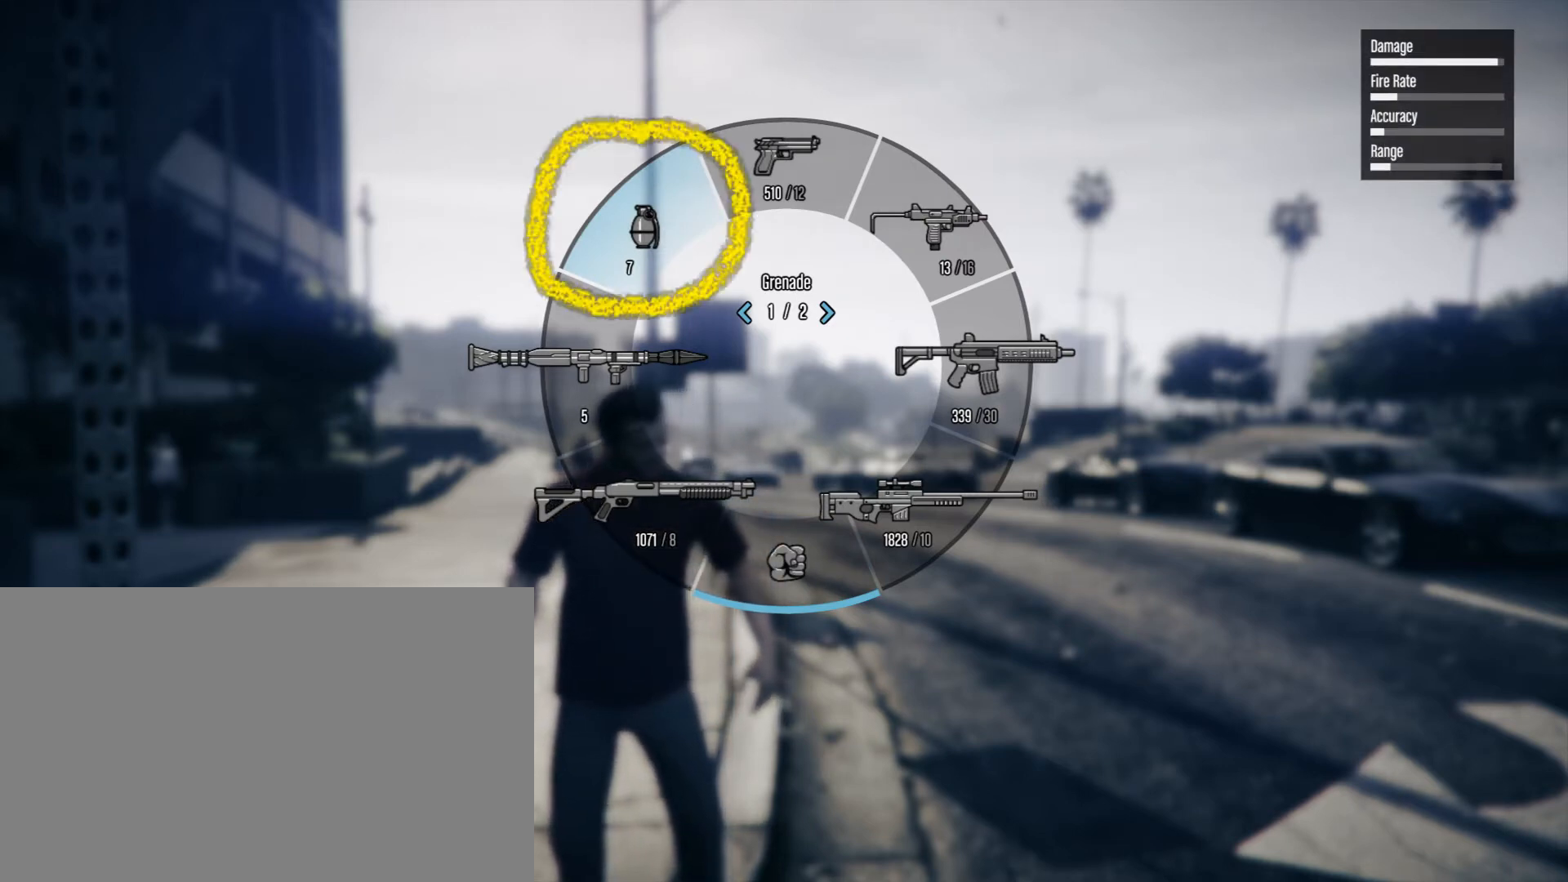
{"buttons": ["DPAD_RIGHT"], "events": []}
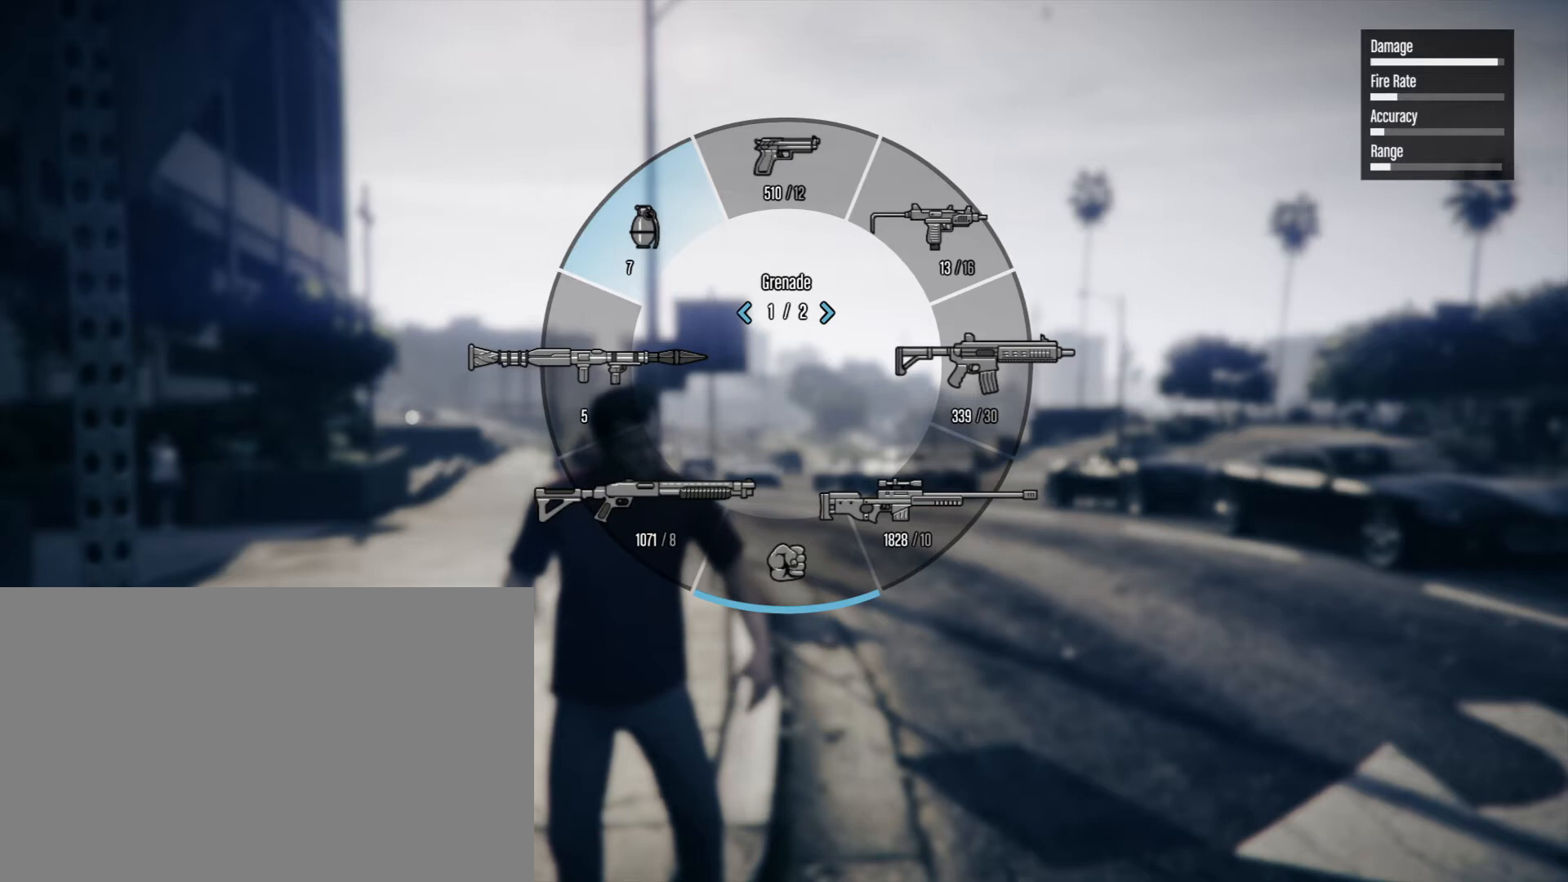
{"buttons": [], "events": [[400, "DPAD_RIGHT", "up"]]}
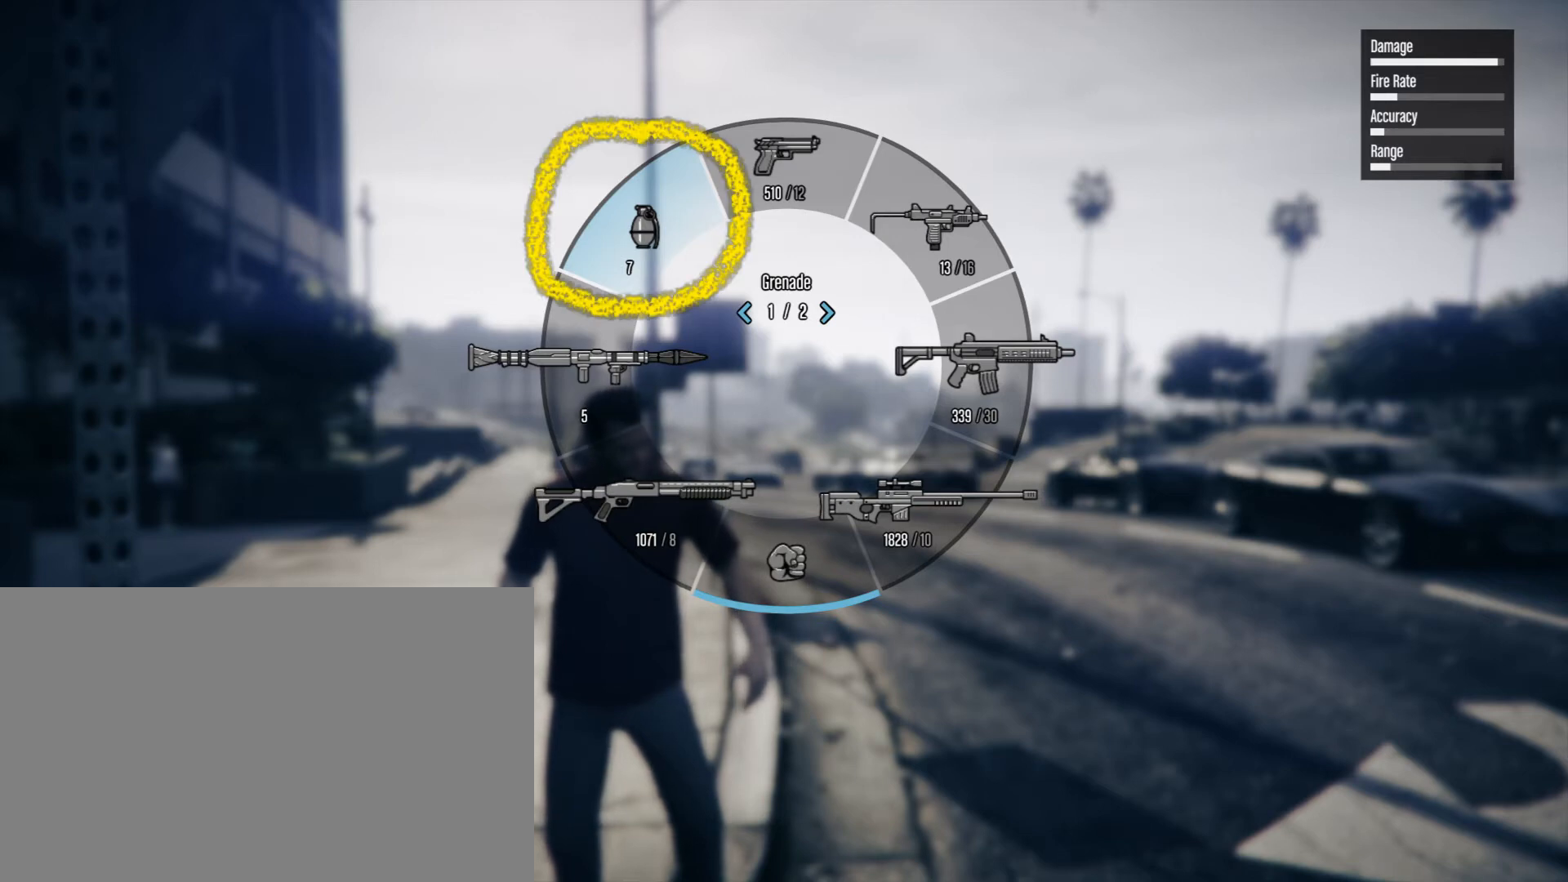
{"buttons": ["DPAD_RIGHT"], "events": [[300, "DPAD_RIGHT", "down"]]}
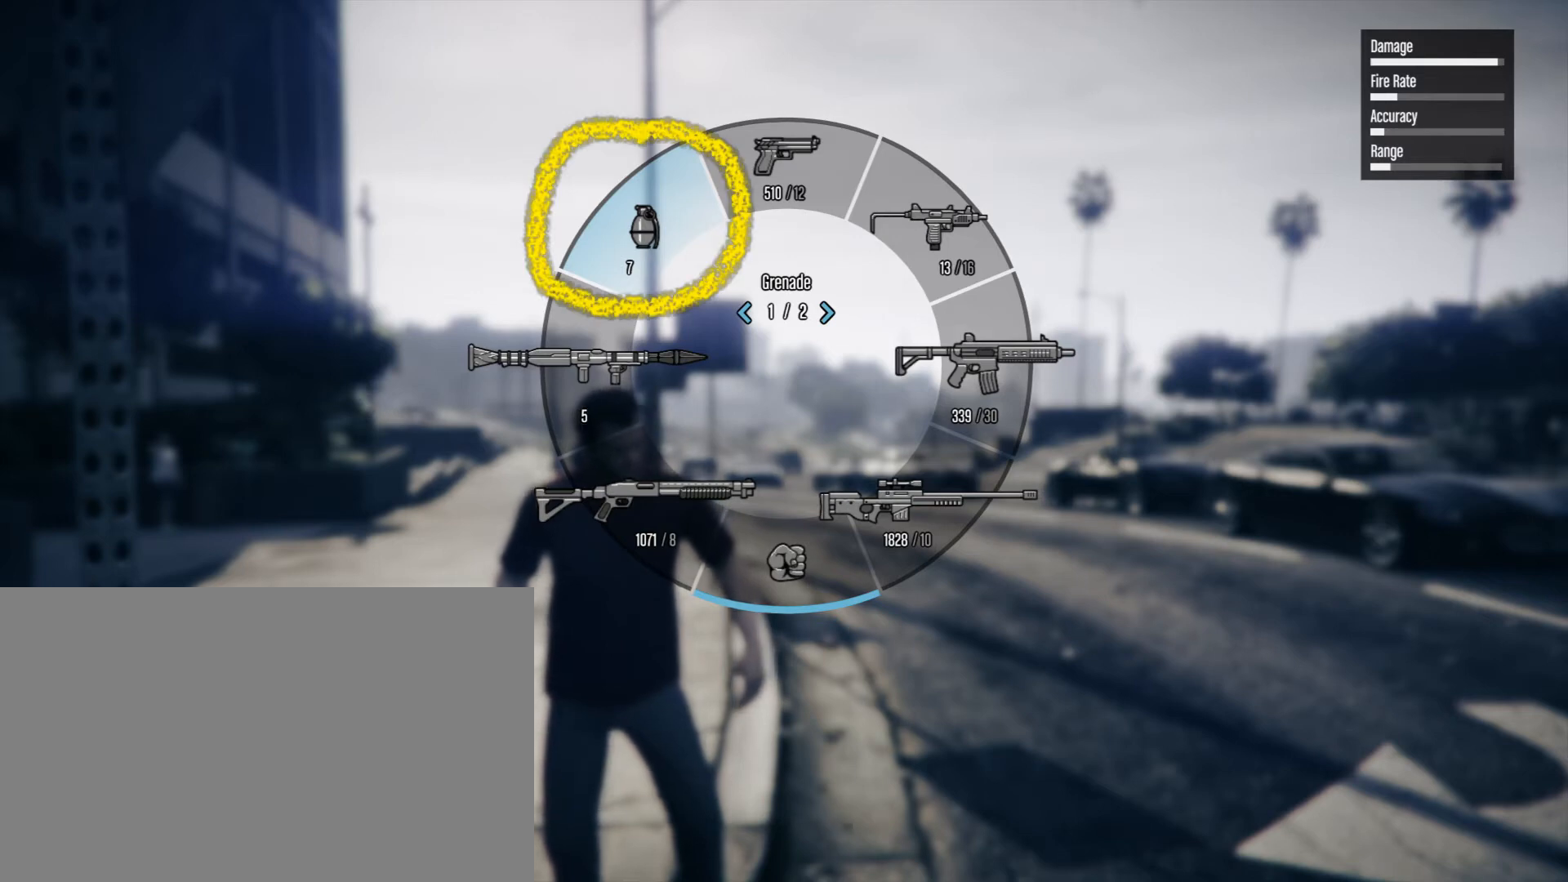
{"buttons": [], "events": [[500, "DPAD_RIGHT", "up"]]}
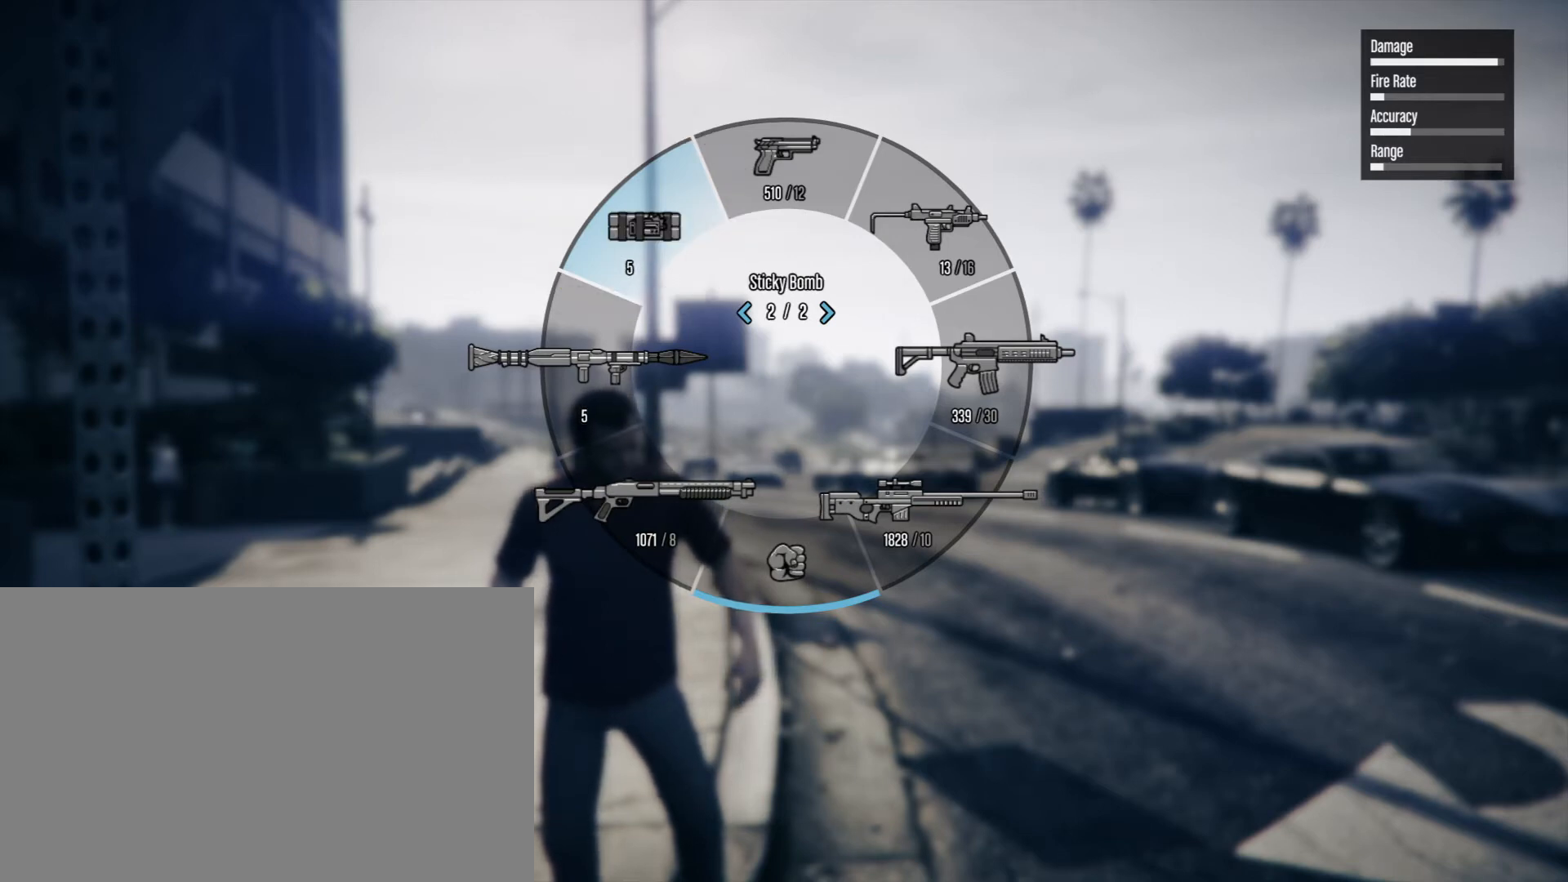
{"buttons": ["DPAD_RIGHT"], "events": [[233, "DPAD_RIGHT", "down"]]}
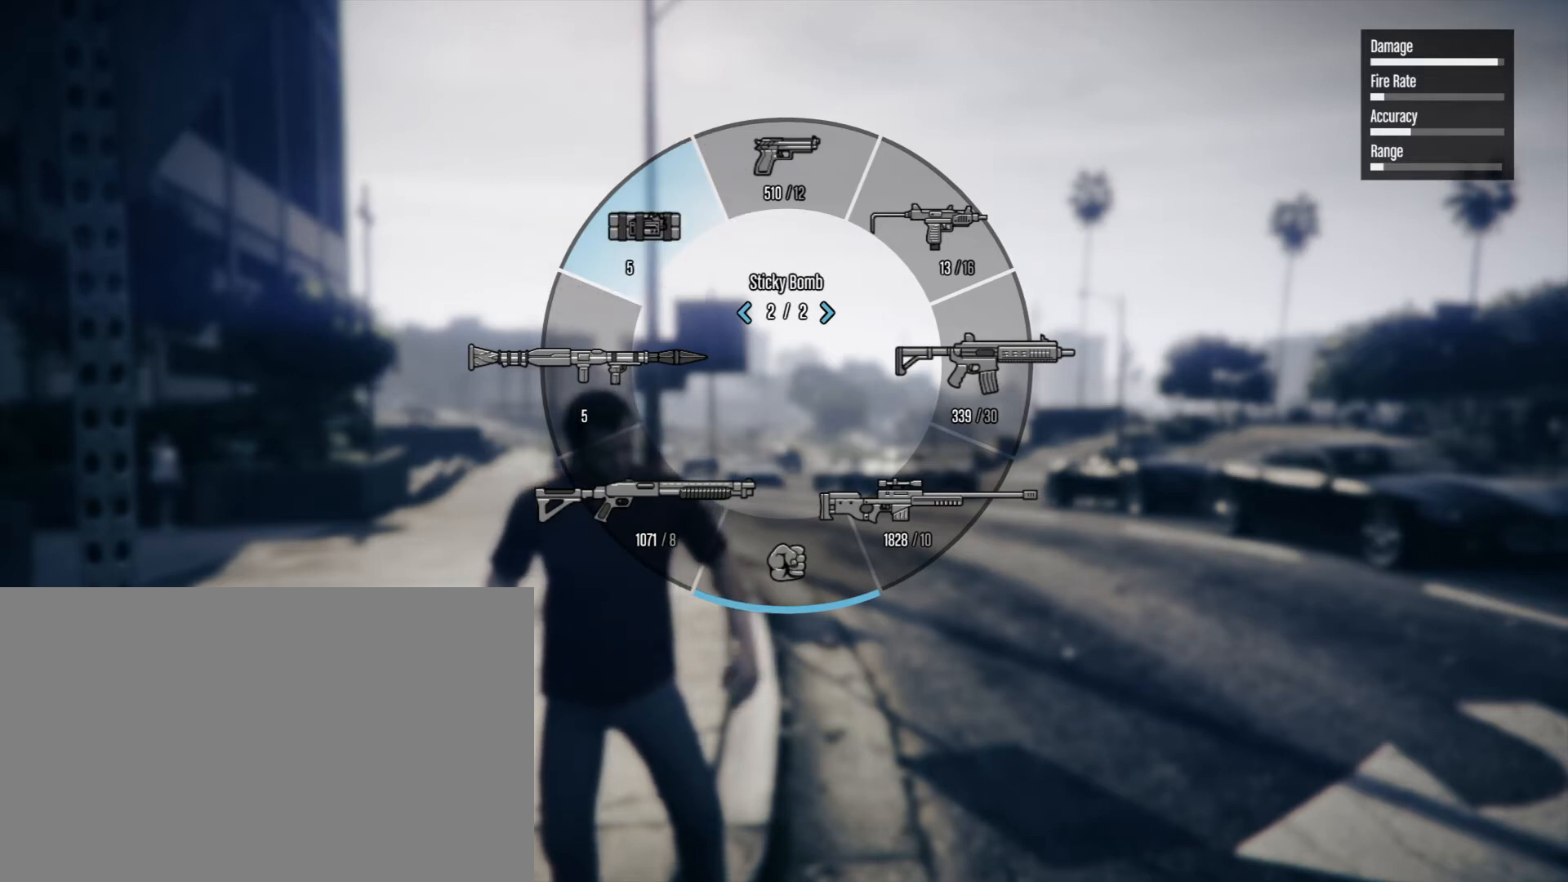
{"buttons": ["DPAD_RIGHT"], "events": []}
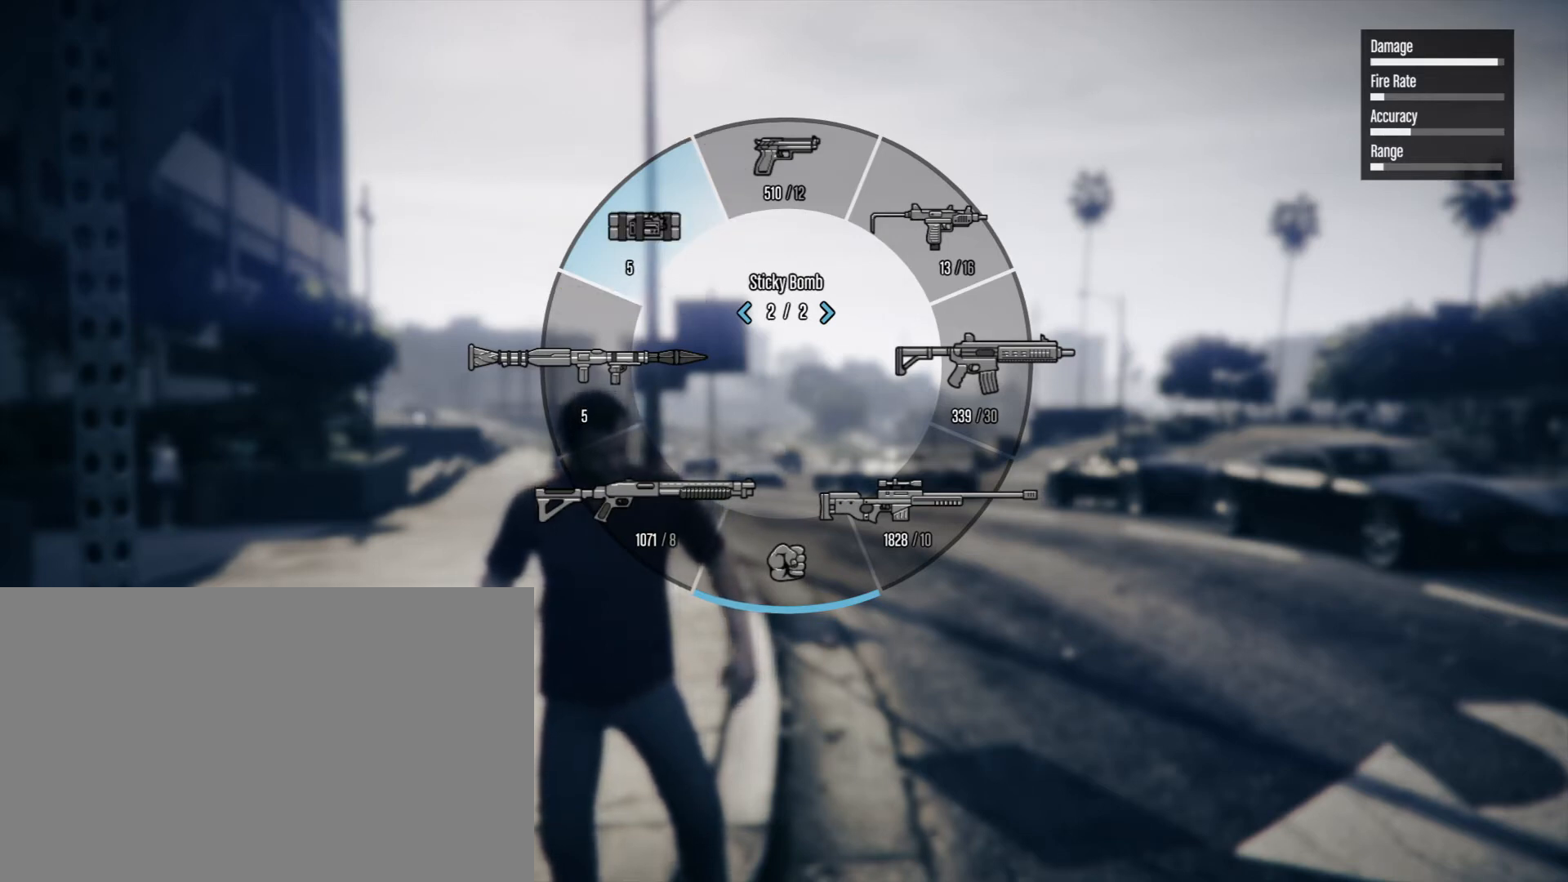
{"buttons": ["DPAD_RIGHT"], "events": []}
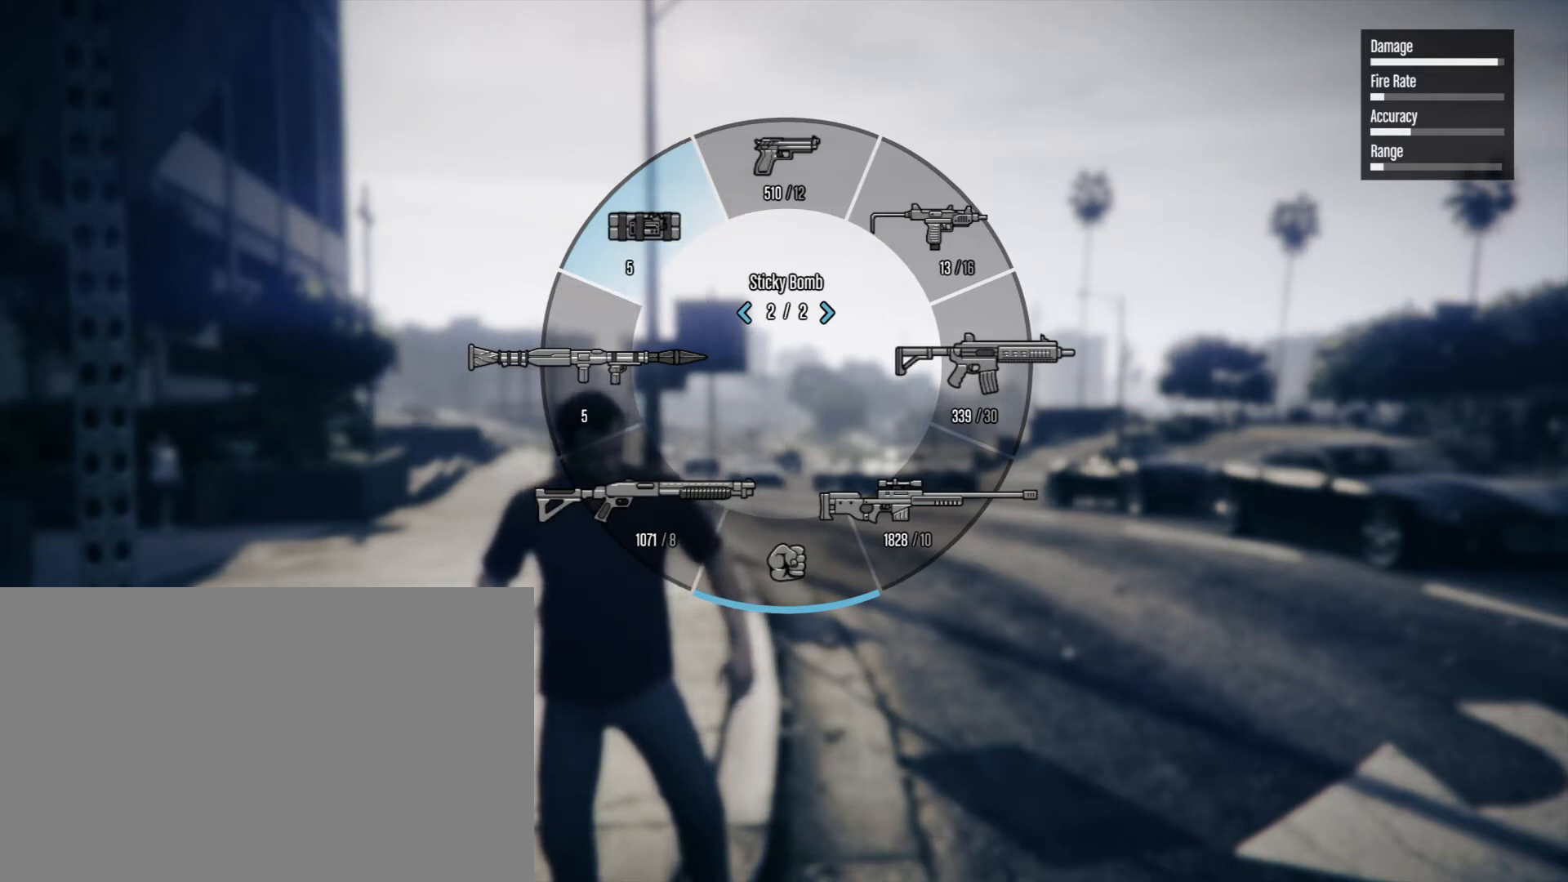
{"buttons": ["DPAD_RIGHT"], "events": []}
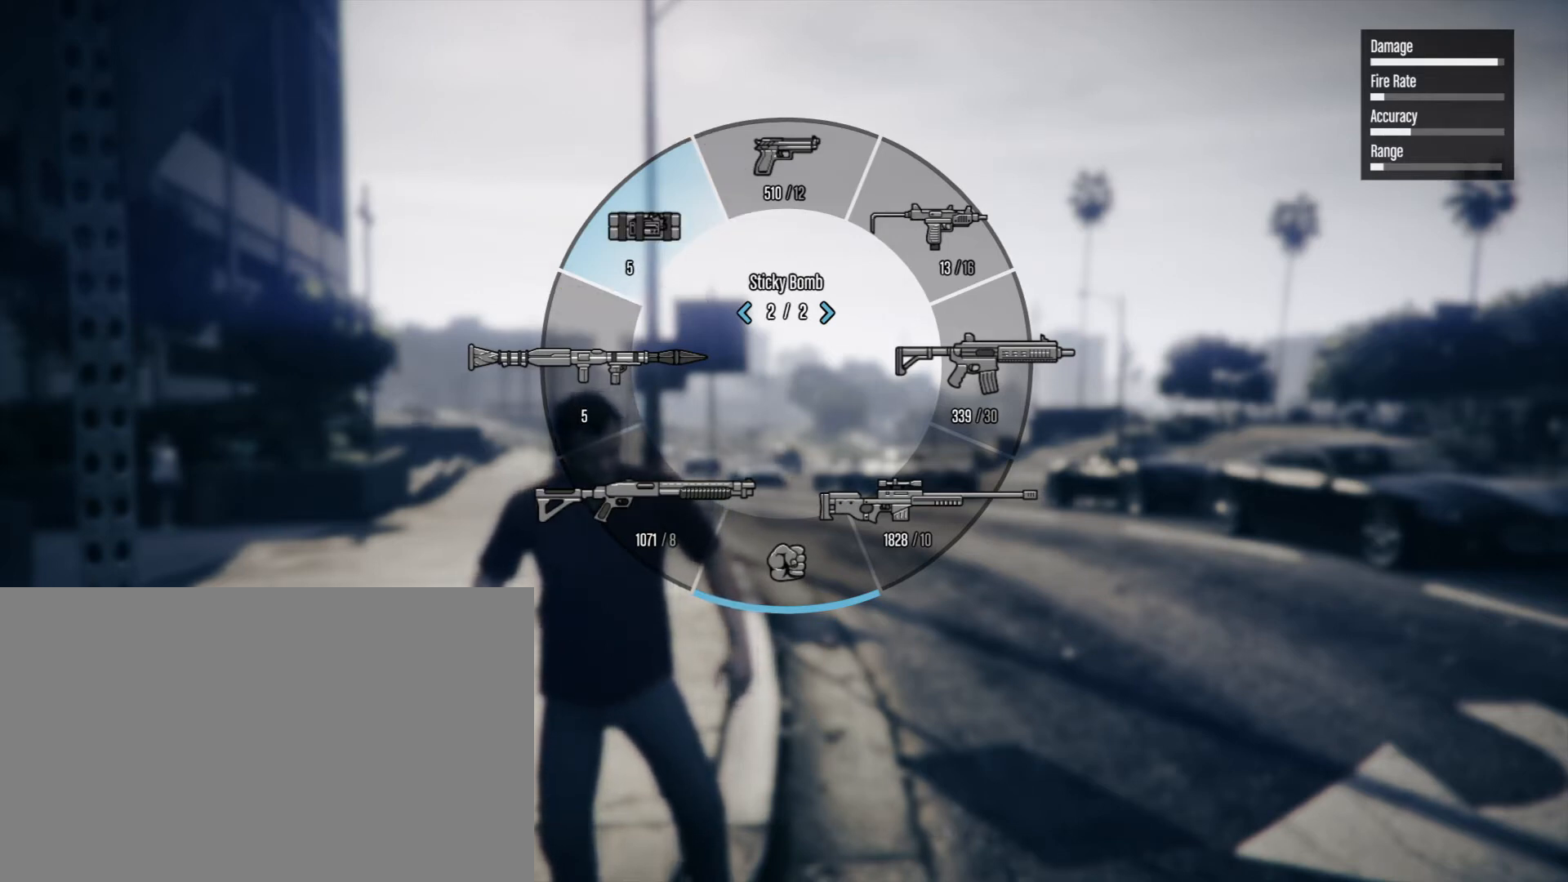
{"buttons": ["DPAD_RIGHT"], "events": []}
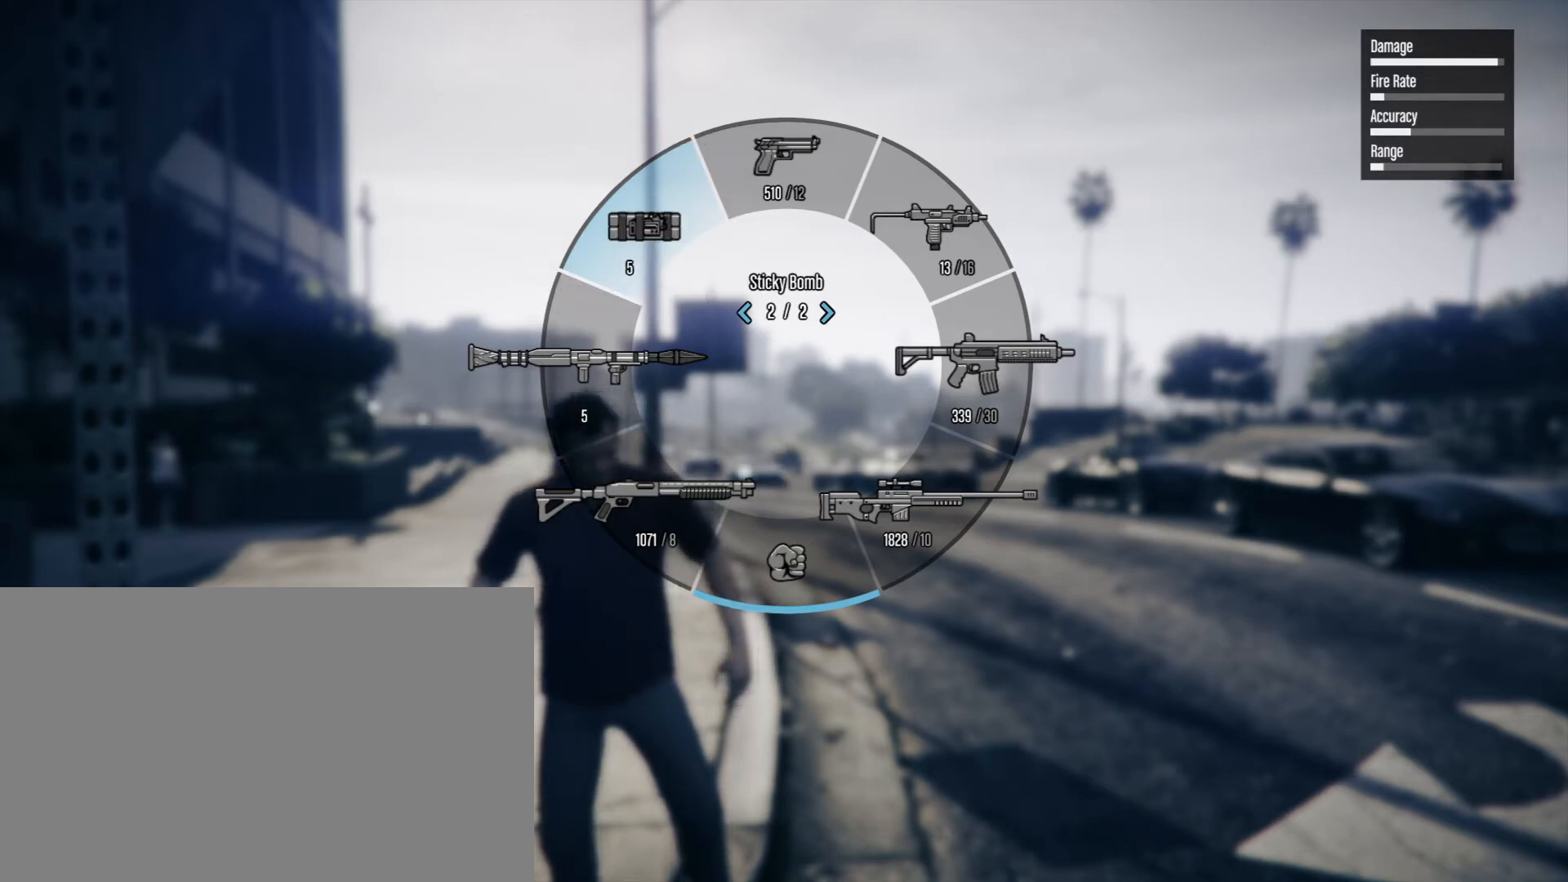
{"buttons": ["DPAD_RIGHT"], "events": []}
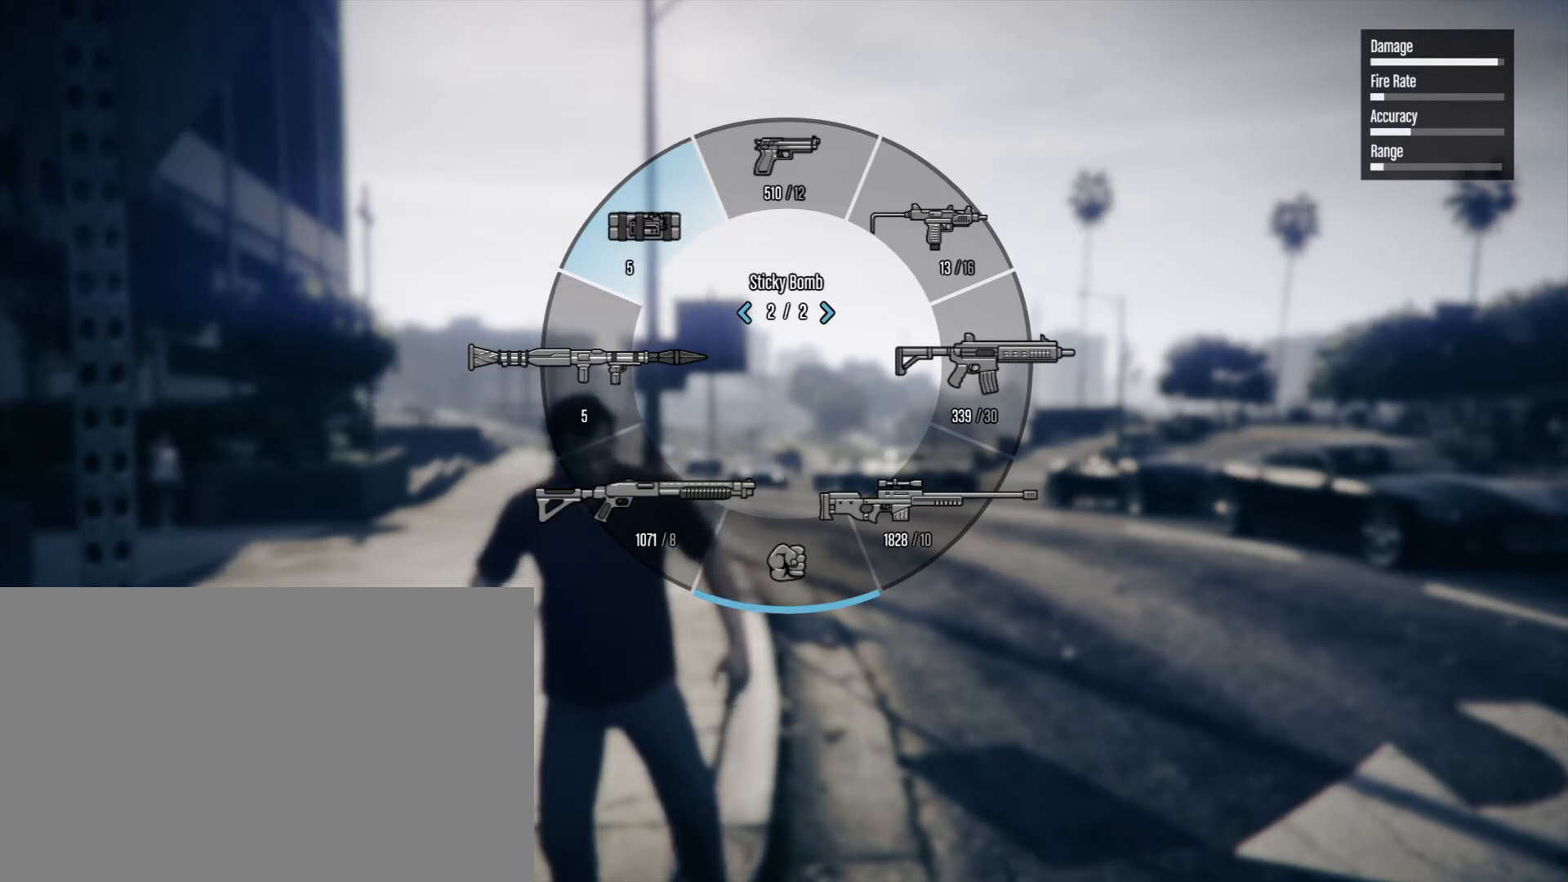
{"buttons": ["DPAD_RIGHT"], "events": []}
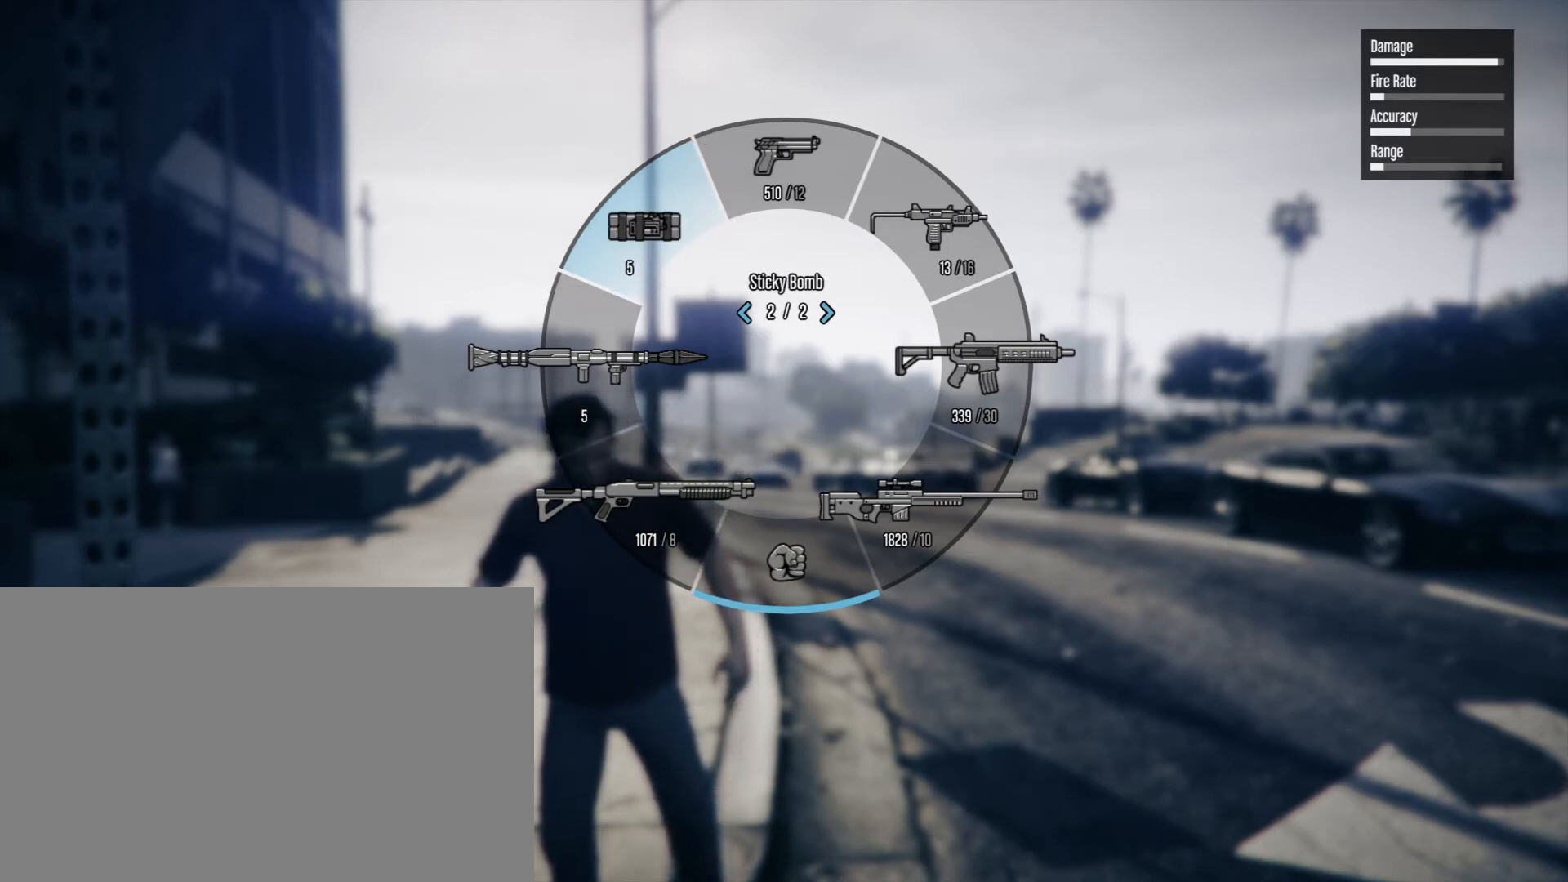
{"buttons": ["DPAD_RIGHT"], "events": []}
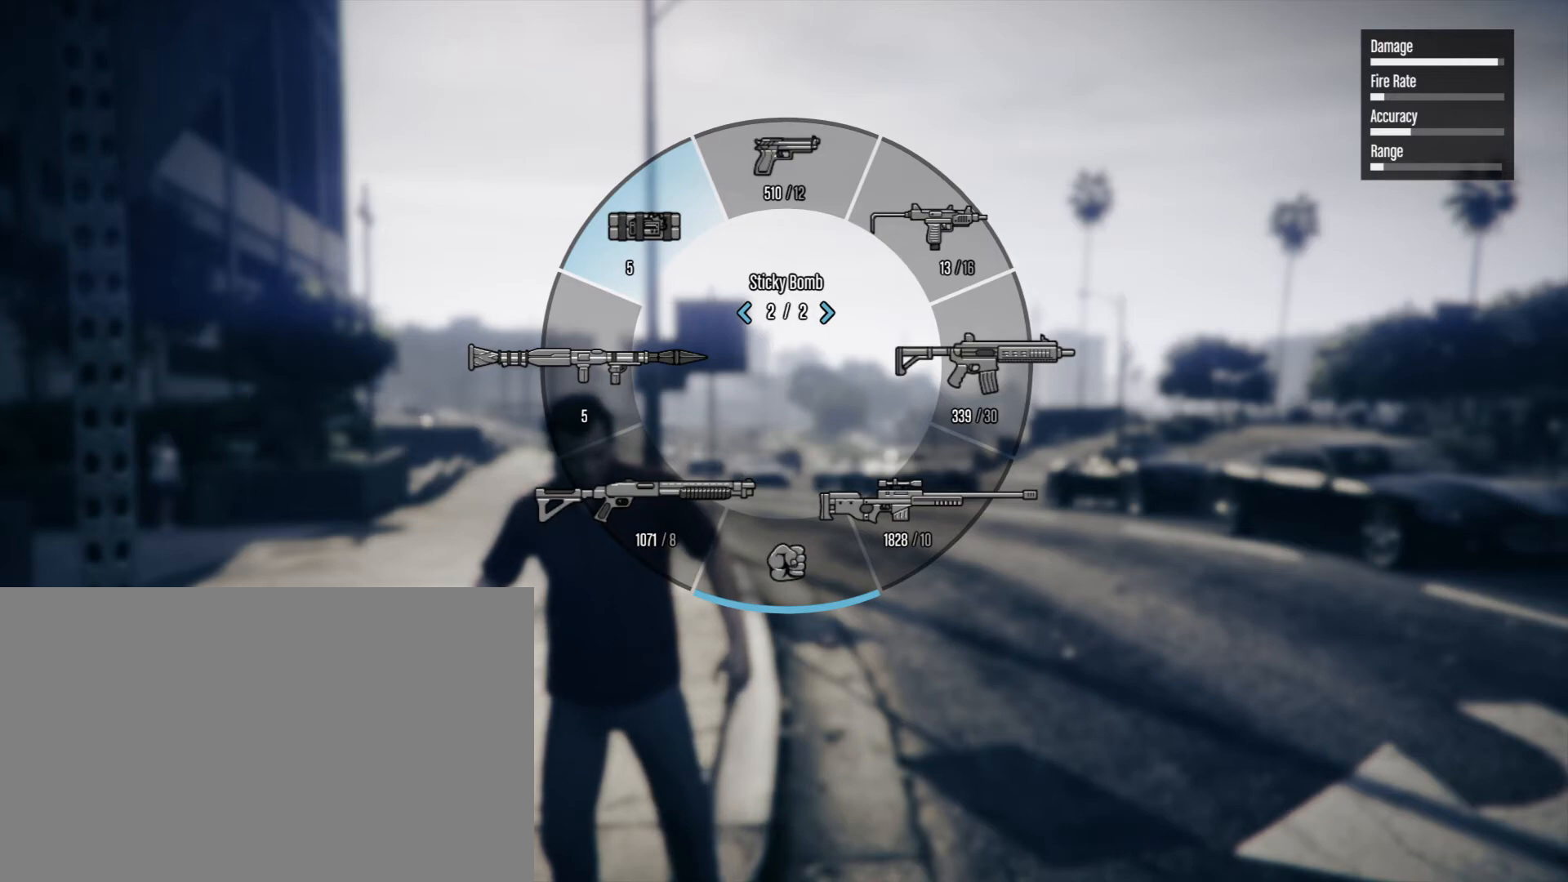
{"buttons": ["DPAD_RIGHT"], "events": []}
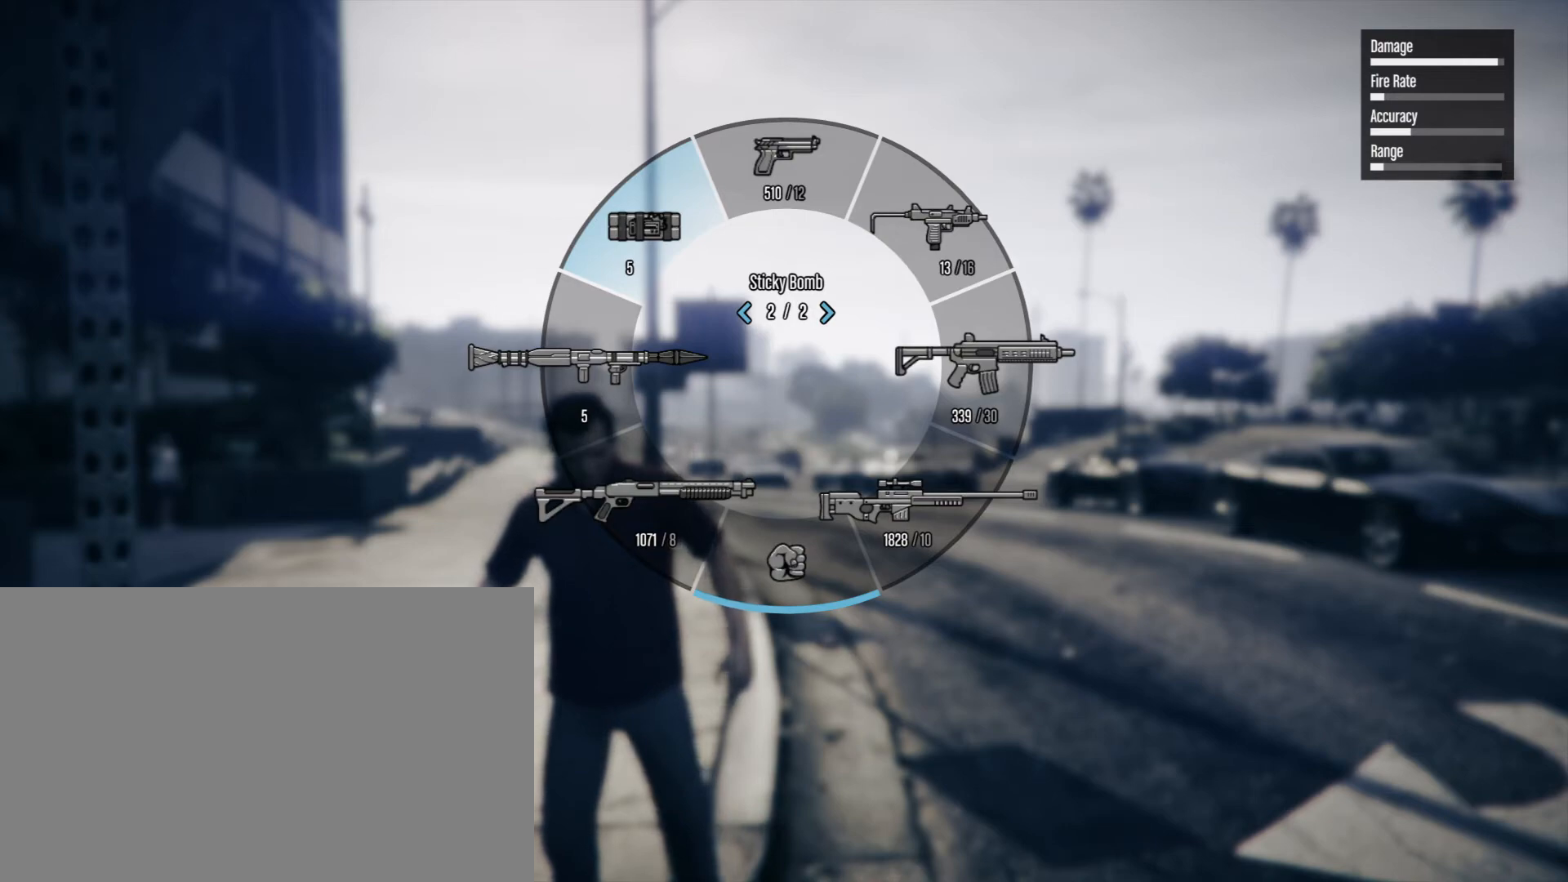
{"buttons": ["DPAD_RIGHT"], "events": []}
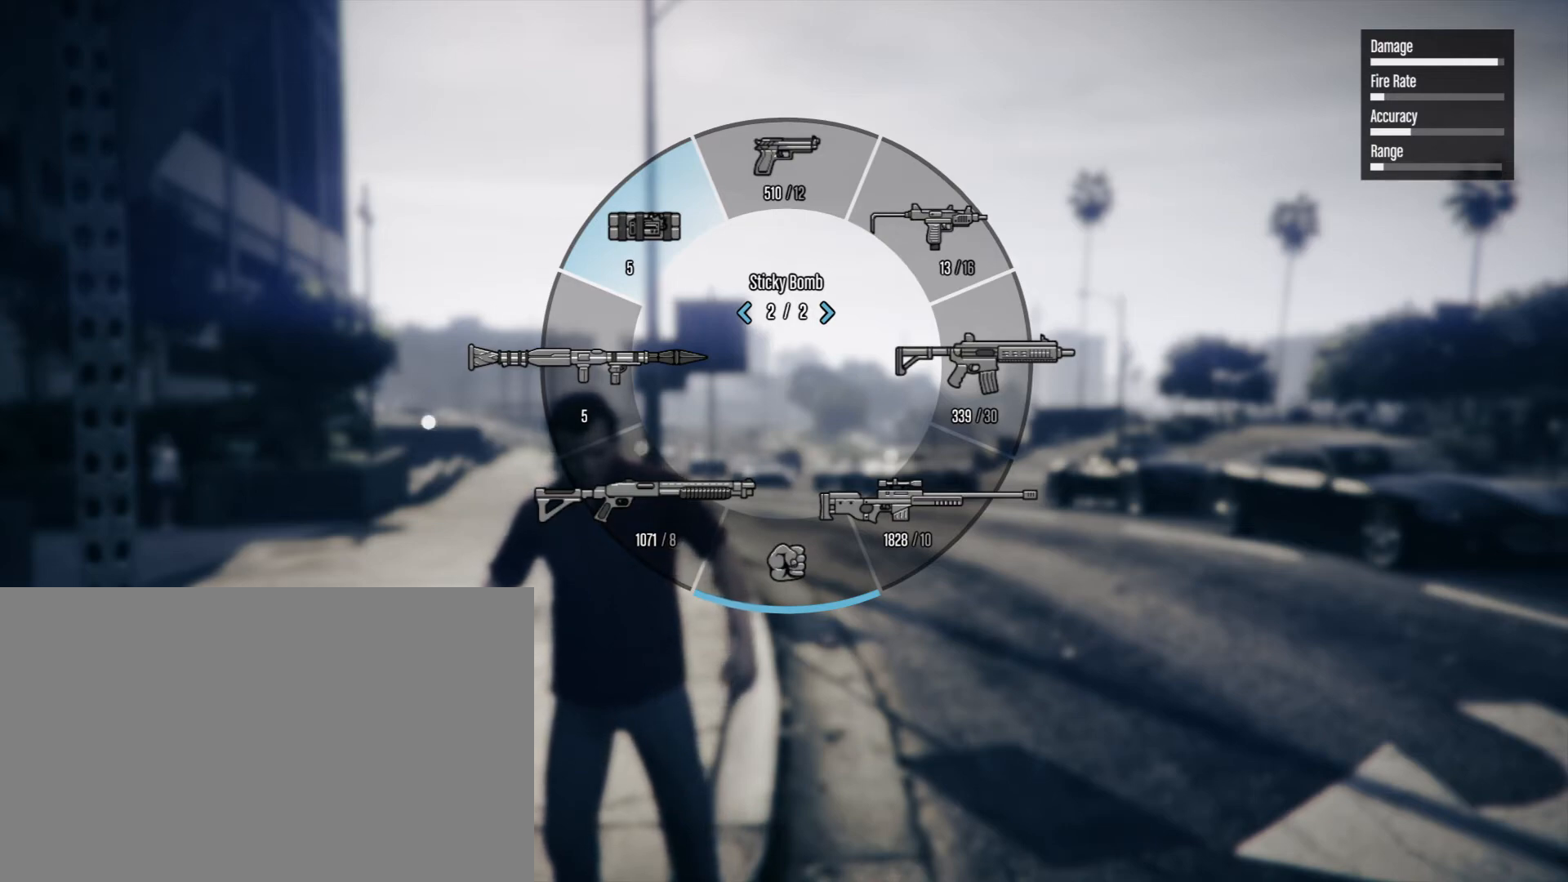
{"buttons": ["DPAD_RIGHT"], "events": []}
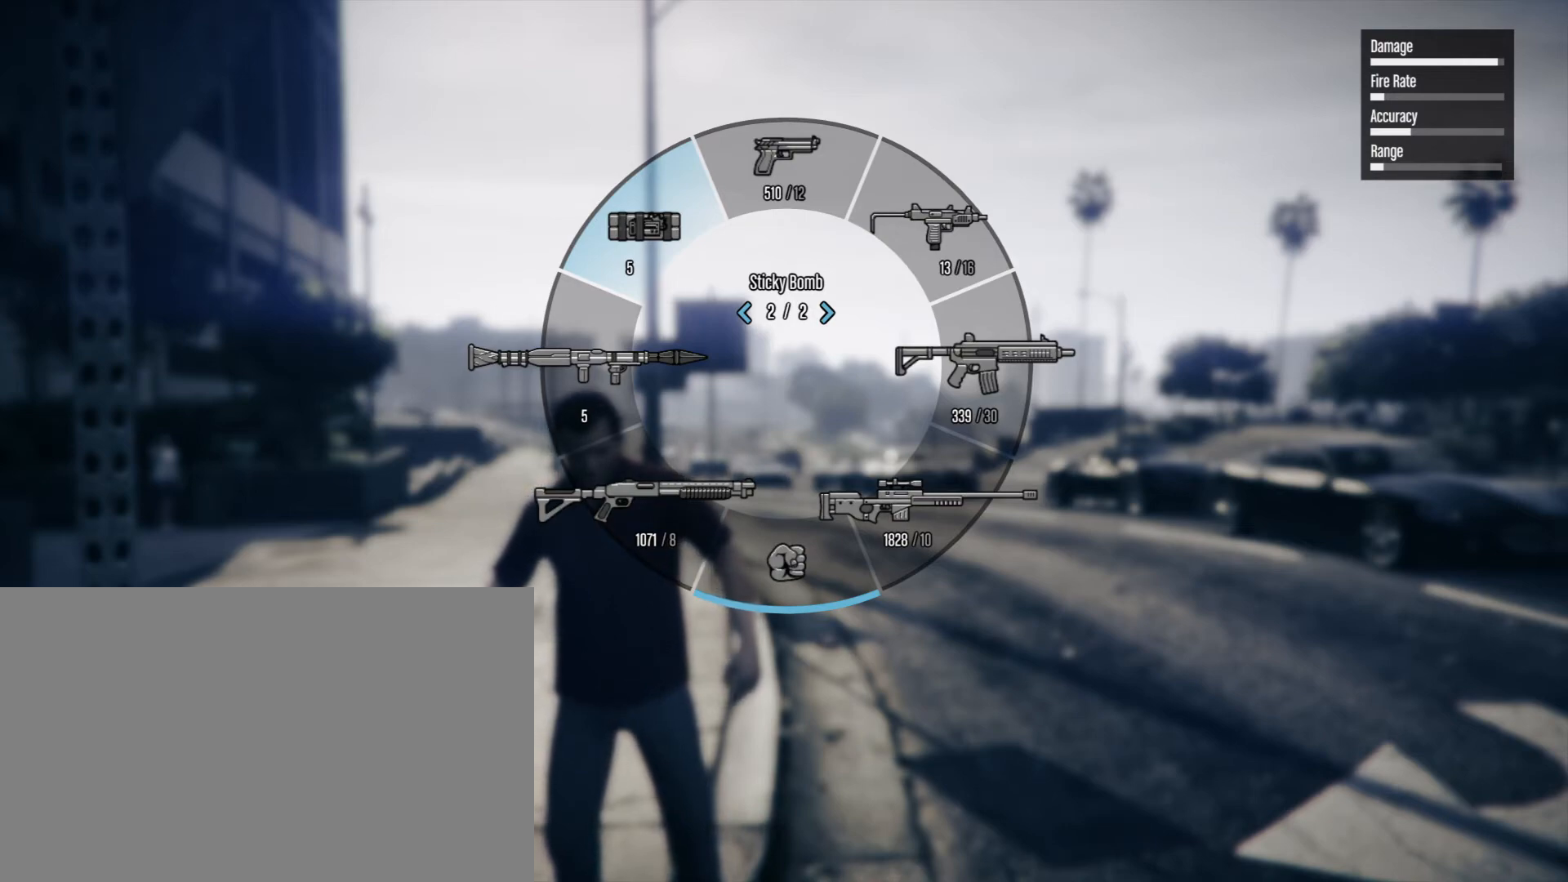
{"buttons": [], "events": [[367, "DPAD_RIGHT", "up"]]}